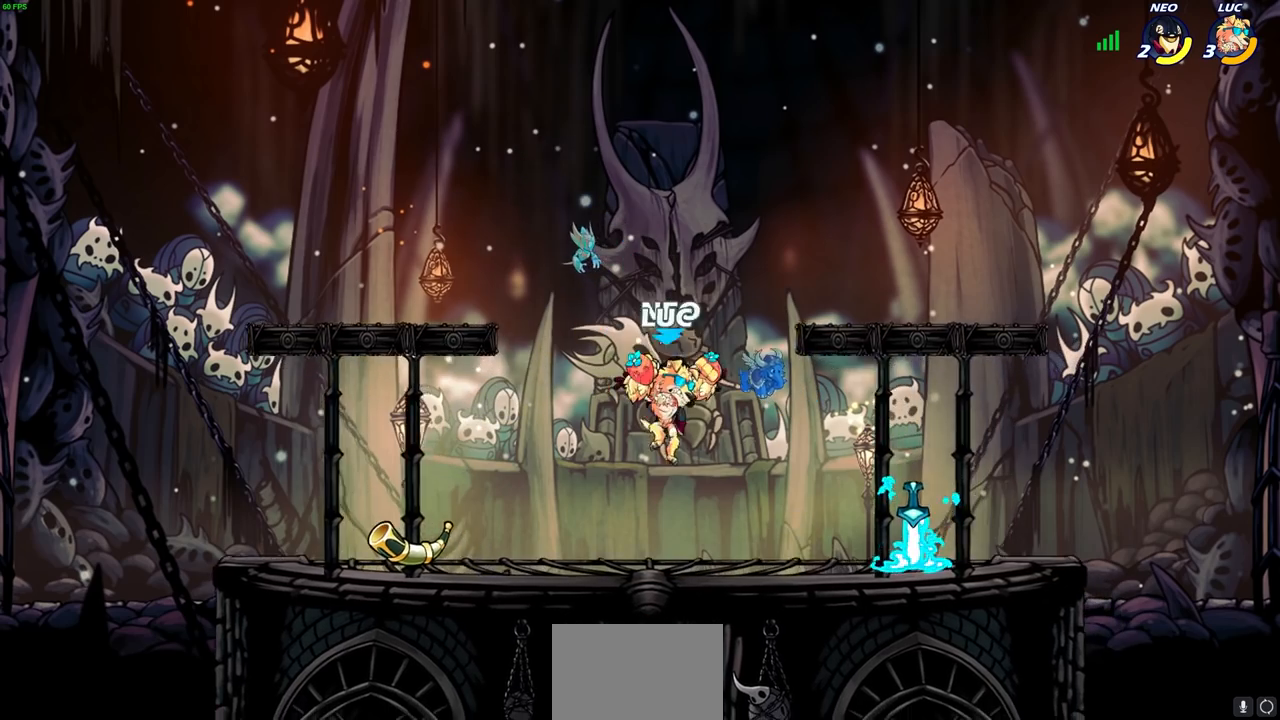
Gameplay with a controller (PlayStation layout); each line is a JSON object with the inputs held at the frame after it. "events" lists button and stick changes between this image and that frame as [ms after this image, input, new state], when the widget could be followed in between.
{"buttons": ["SQUARE"], "left_stick": "down-right", "right_stick": "center", "events": [[33, "left_stick", "down-left"], [283, "left_stick", "right"], [417, "left_stick", "down-right"], [467, "SQUARE", "down"]]}
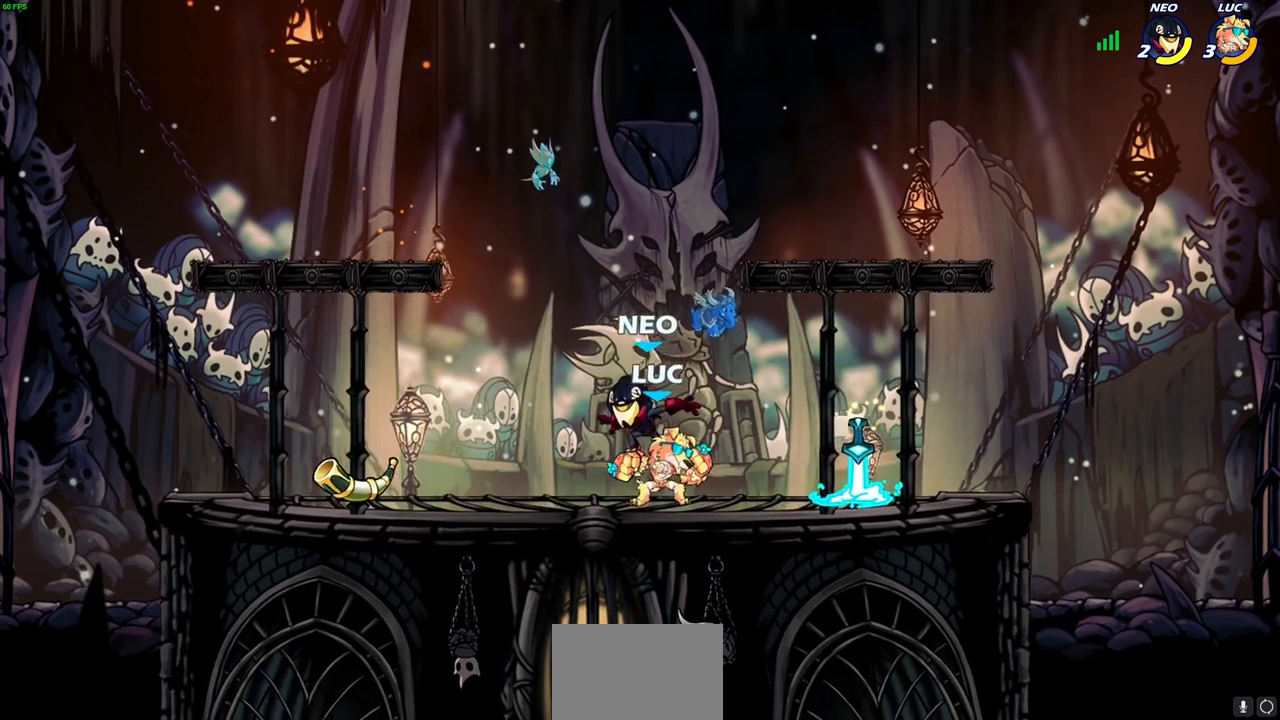
{"buttons": [], "left_stick": "center", "right_stick": "center", "events": [[50, "SQUARE", "up"], [50, "left_stick", "down-left"], [250, "left_stick", "center"]]}
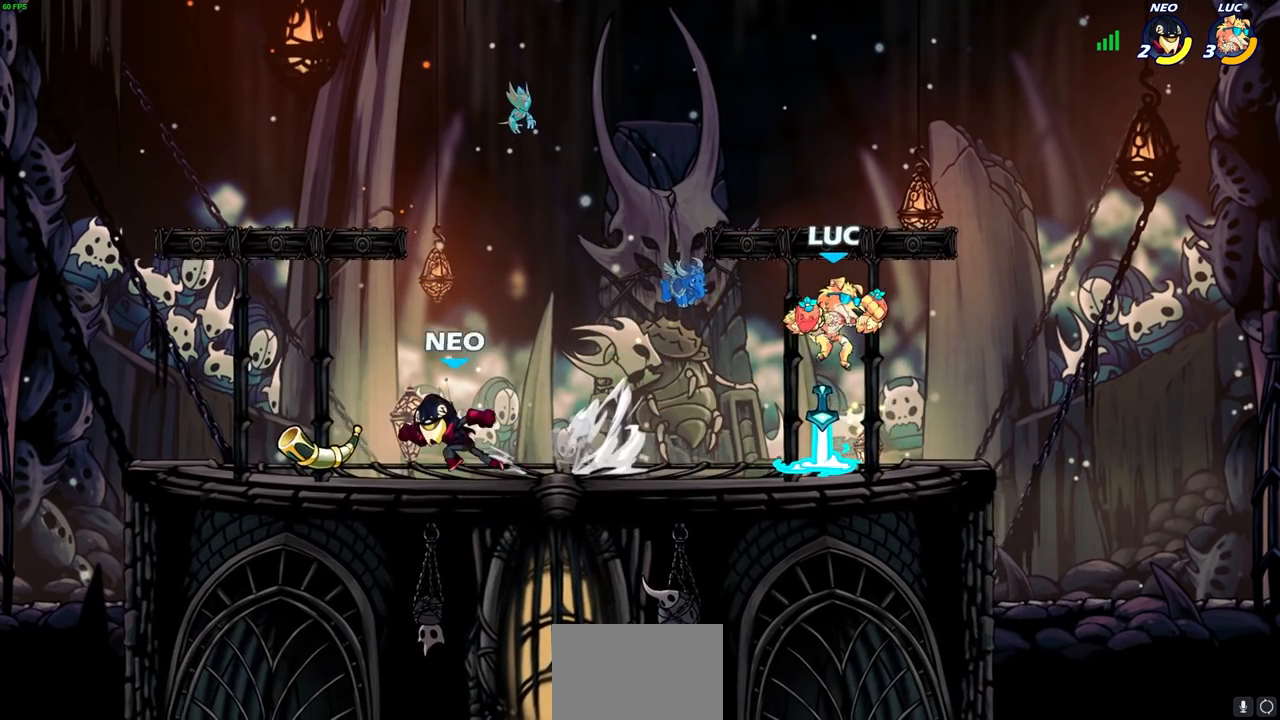
{"buttons": [], "left_stick": "left", "right_stick": "center", "events": [[17, "left_stick", "left"]]}
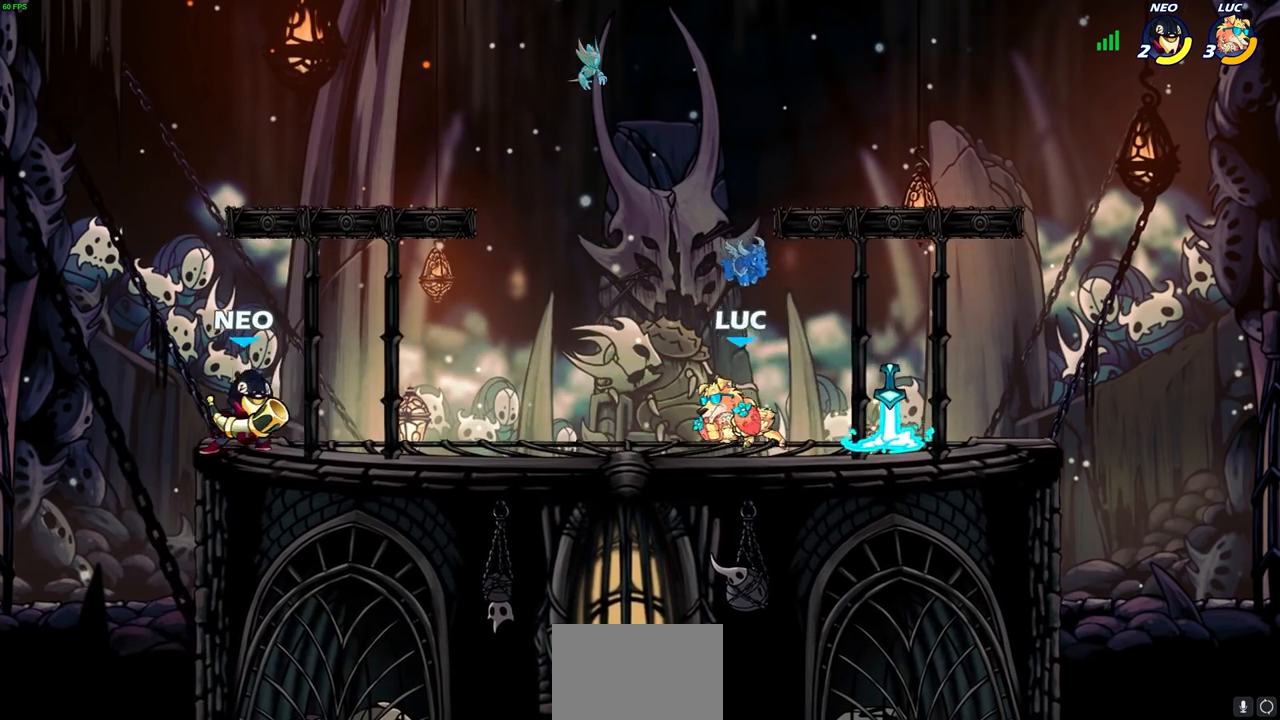
{"buttons": [], "left_stick": "center", "right_stick": "center", "events": [[150, "left_stick", "right"], [233, "CROSS", "down"], [300, "left_stick", "center"], [400, "CROSS", "up"]]}
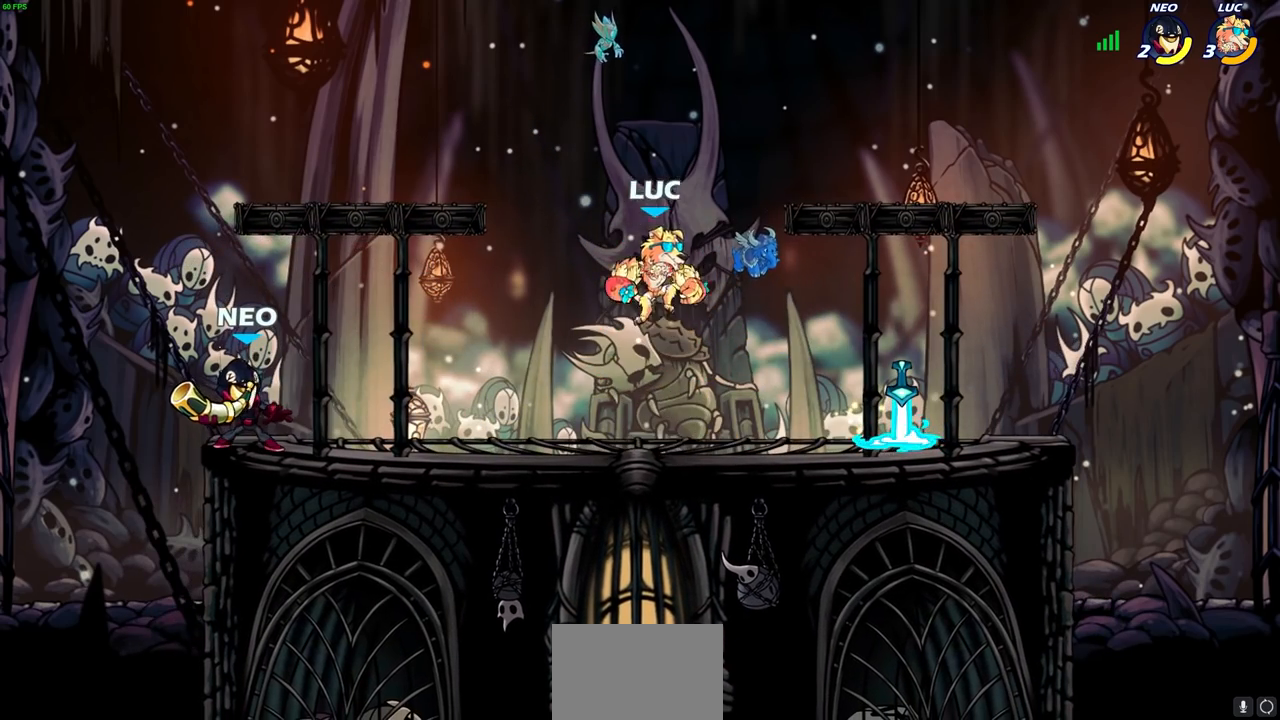
{"buttons": [], "left_stick": "center", "right_stick": "center", "events": [[67, "CROSS", "down"], [200, "CROSS", "up"]]}
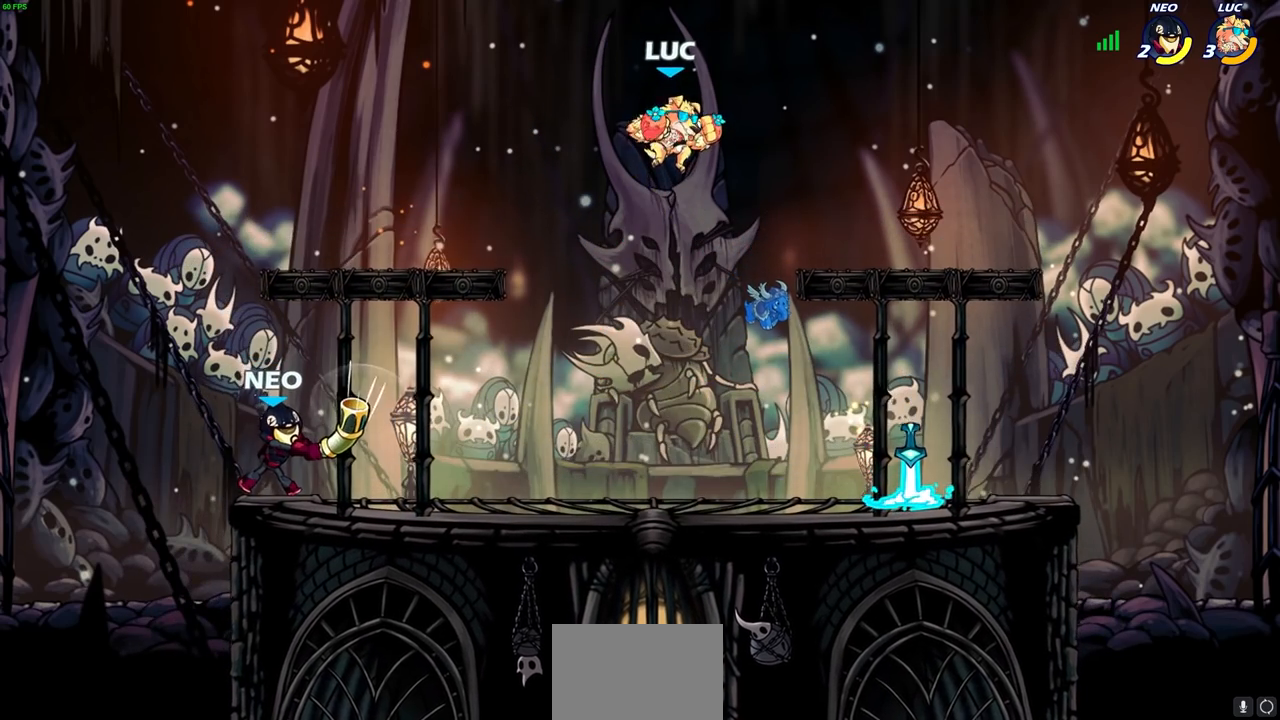
{"buttons": ["CROSS"], "left_stick": "up-right", "right_stick": "center", "events": [[100, "left_stick", "left"], [433, "CROSS", "down"], [467, "left_stick", "up-right"]]}
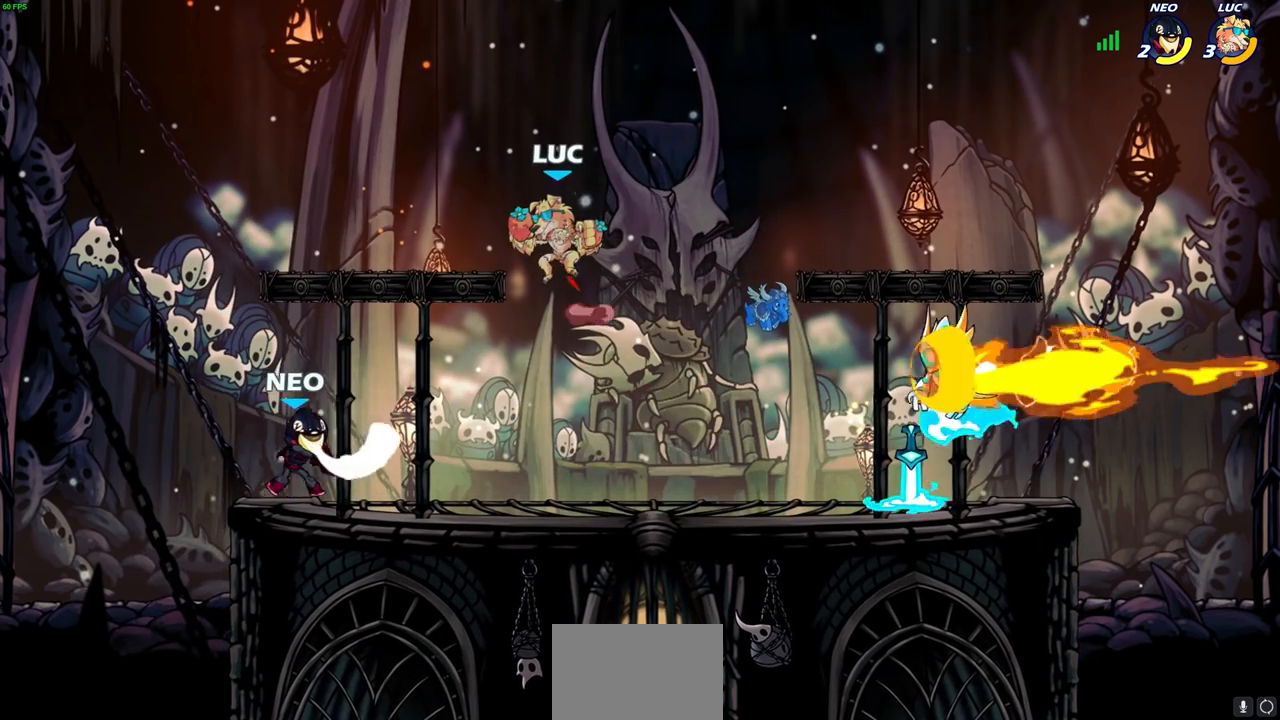
{"buttons": [], "left_stick": "down-left", "right_stick": "center", "events": [[50, "CROSS", "up"], [217, "left_stick", "down-right"], [350, "left_stick", "down-left"], [400, "R1", "down"], [483, "R1", "up"]]}
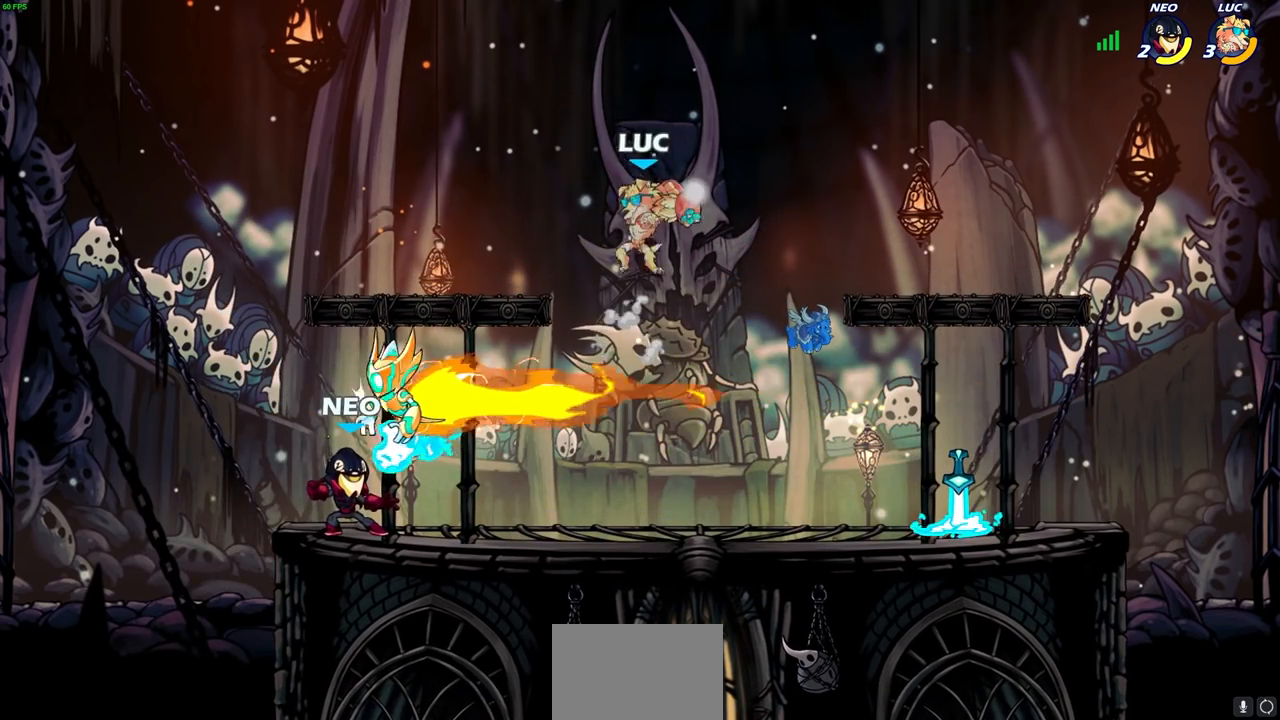
{"buttons": ["R2"], "left_stick": "right", "right_stick": "center", "events": [[50, "left_stick", "center"], [333, "left_stick", "right"], [467, "R2", "down"]]}
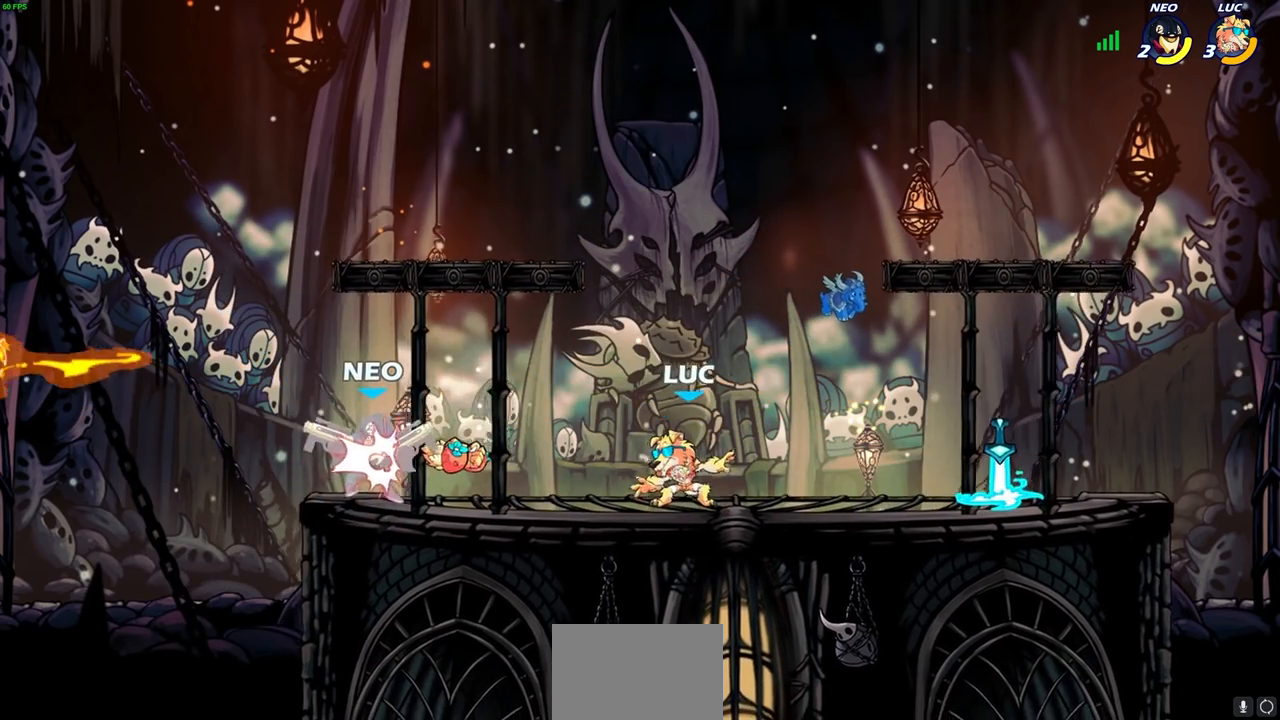
{"buttons": ["R1"], "left_stick": "up-left", "right_stick": "center", "events": [[133, "R2", "up"], [417, "R1", "down"], [433, "left_stick", "up-left"]]}
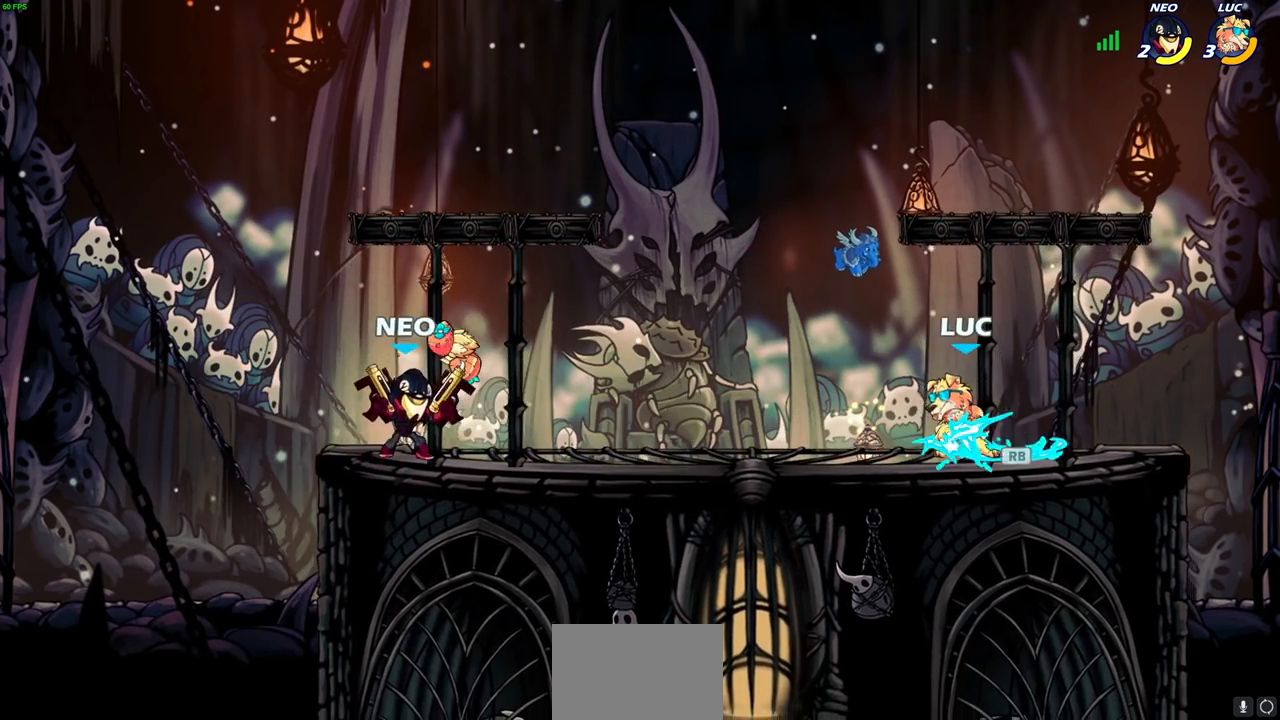
{"buttons": [], "left_stick": "right", "right_stick": "center", "events": [[17, "R1", "up"], [100, "left_stick", "center"], [200, "left_stick", "right"], [333, "left_stick", "up-left"], [450, "left_stick", "right"]]}
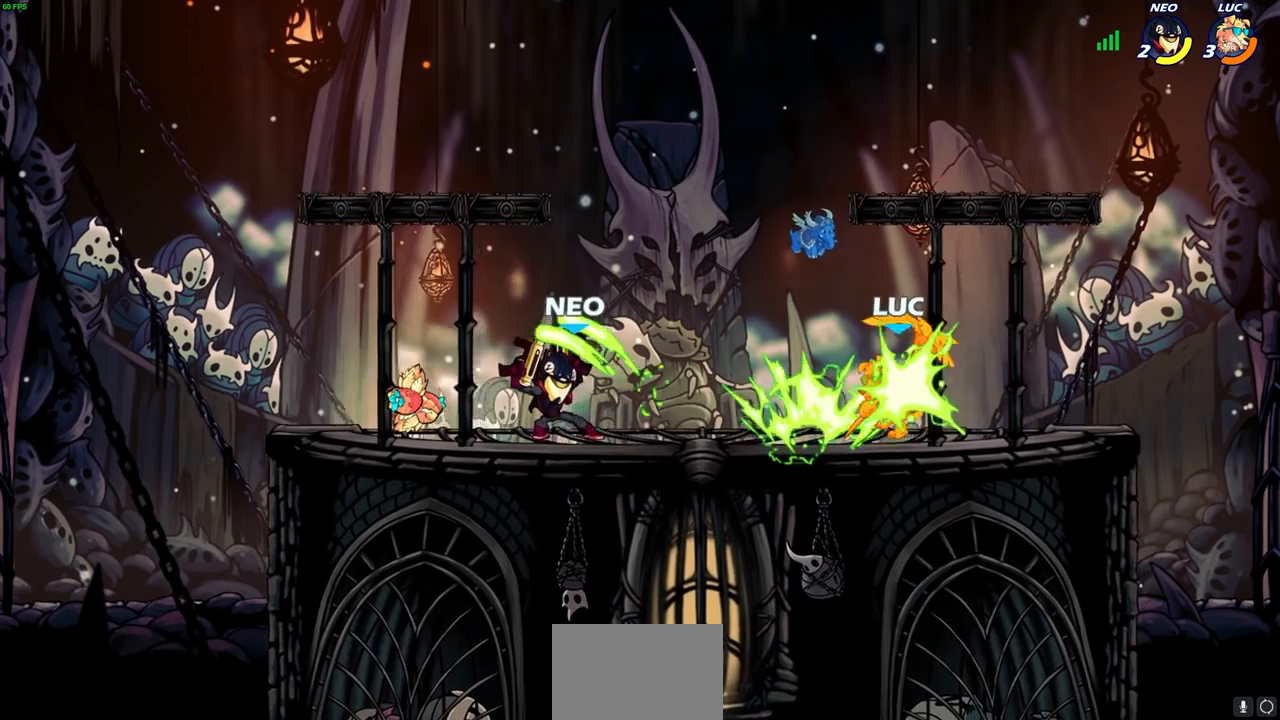
{"buttons": [], "left_stick": "down-right", "right_stick": "center", "events": [[83, "left_stick", "down-left"], [317, "left_stick", "left"], [483, "left_stick", "down-right"]]}
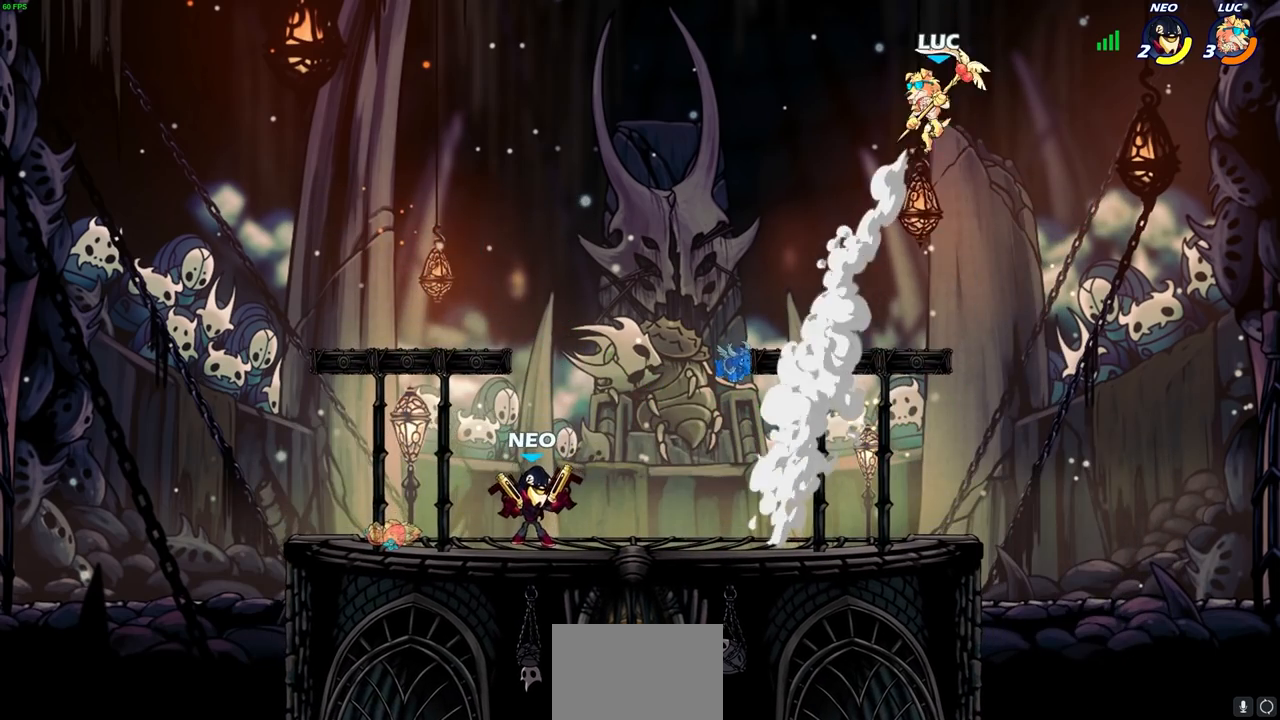
{"buttons": [], "left_stick": "down-left", "right_stick": "center", "events": [[133, "left_stick", "down-left"]]}
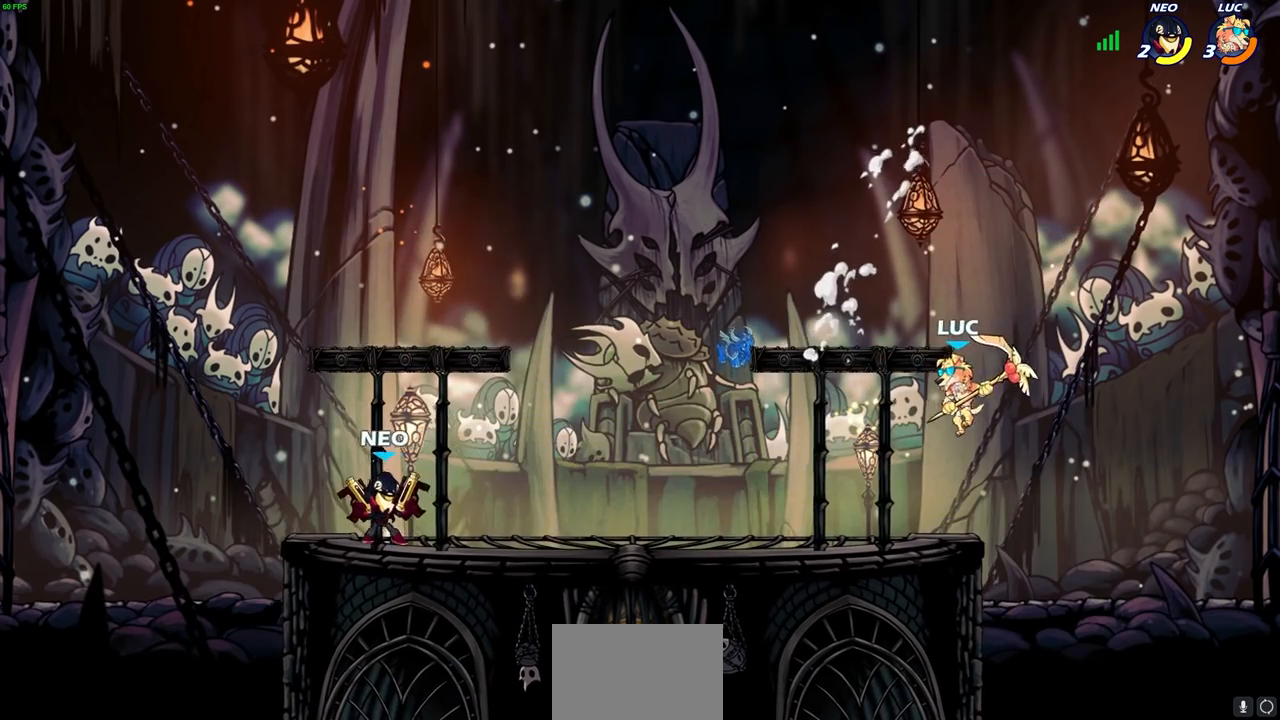
{"buttons": ["CROSS"], "left_stick": "up", "right_stick": "center", "events": [[17, "left_stick", "left"], [183, "left_stick", "up-left"], [250, "R2", "down"], [267, "CROSS", "down"], [383, "CROSS", "up"], [400, "R2", "up"], [433, "left_stick", "up"], [450, "CROSS", "down"]]}
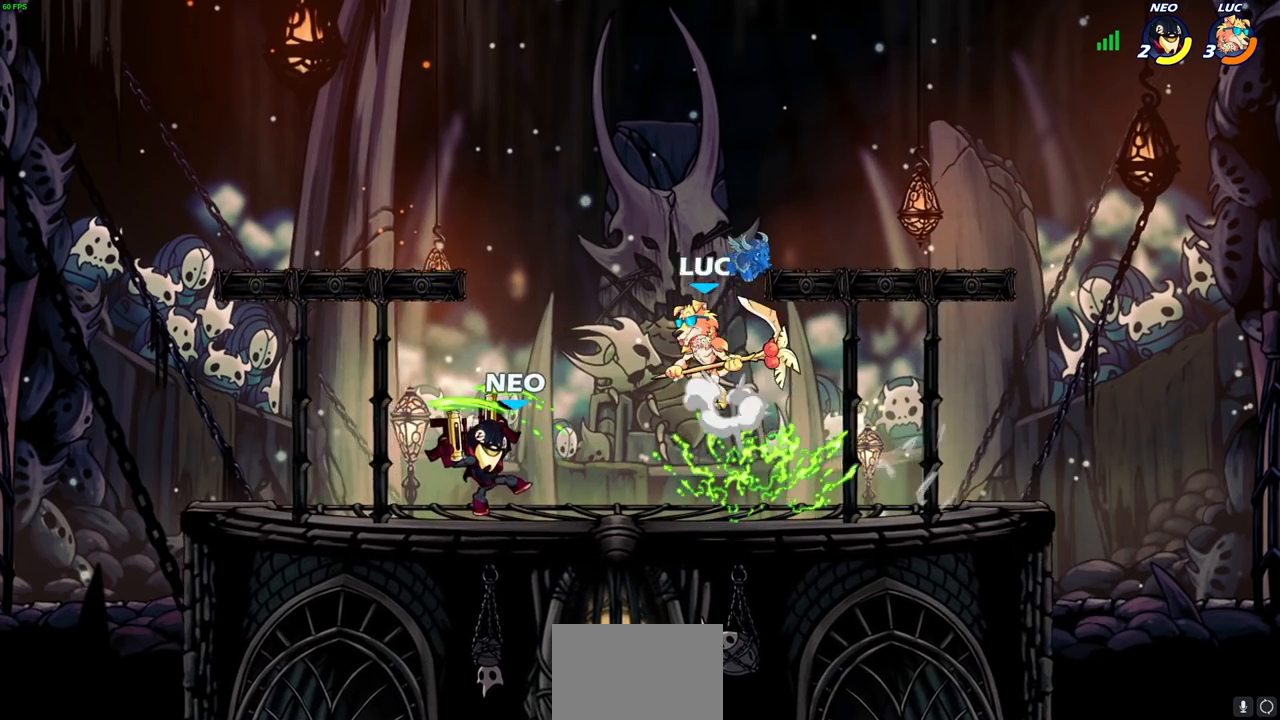
{"buttons": [], "left_stick": "down-left", "right_stick": "center", "events": [[100, "CROSS", "up"], [100, "left_stick", "center"], [150, "left_stick", "down-right"], [217, "left_stick", "down-left"], [300, "SQUARE", "down"], [400, "SQUARE", "up"]]}
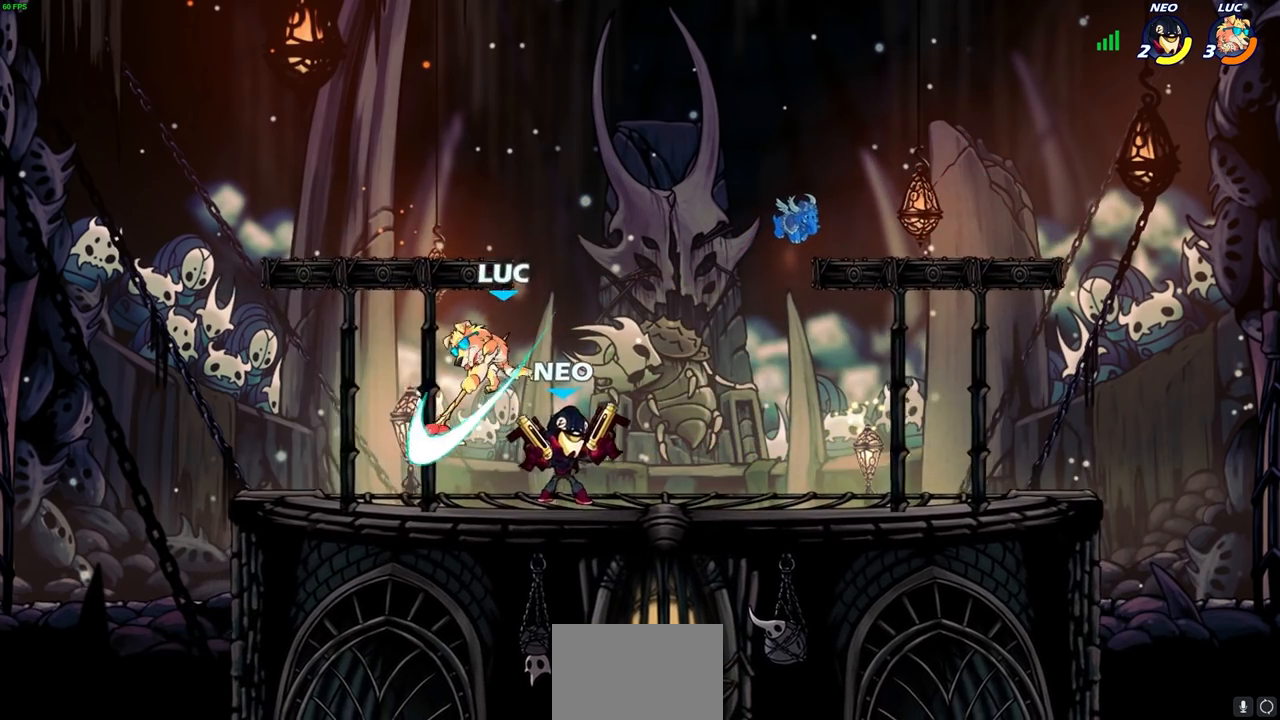
{"buttons": ["R2"], "left_stick": "up-right", "right_stick": "center", "events": [[233, "left_stick", "up-left"], [367, "CROSS", "down"], [467, "left_stick", "up-right"], [483, "R2", "down"], [500, "CROSS", "up"]]}
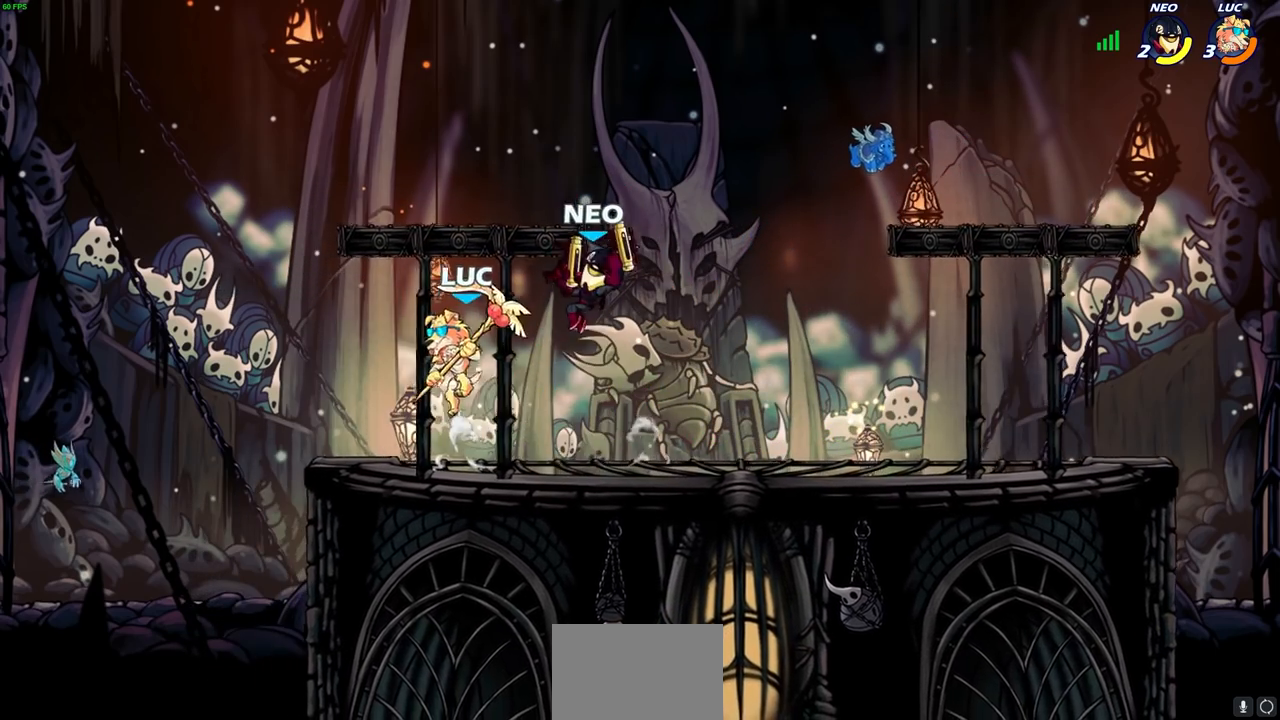
{"buttons": [], "left_stick": "up-left", "right_stick": "center", "events": [[133, "R2", "up"], [183, "left_stick", "down-left"], [433, "left_stick", "up-left"]]}
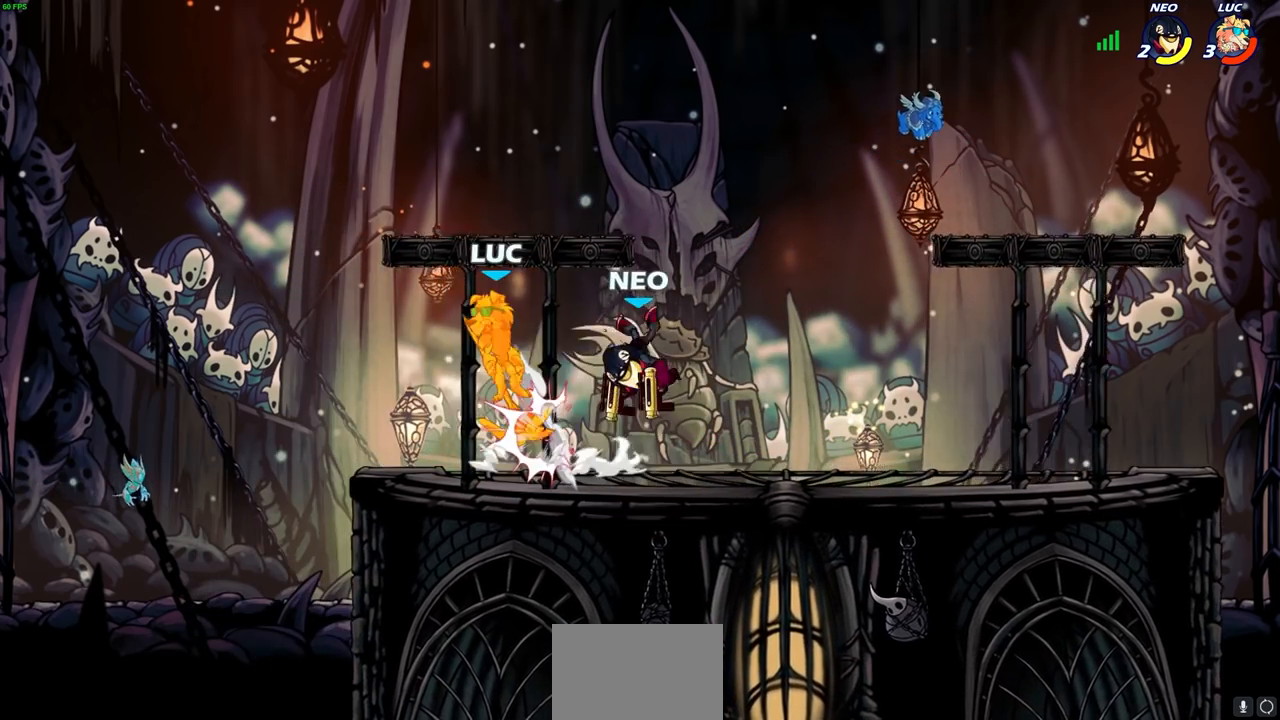
{"buttons": [], "left_stick": "down-left", "right_stick": "center", "events": [[17, "left_stick", "up-right"], [117, "SQUARE", "down"], [117, "left_stick", "center"], [183, "SQUARE", "up"], [317, "left_stick", "right"], [417, "left_stick", "down"], [467, "left_stick", "down-left"]]}
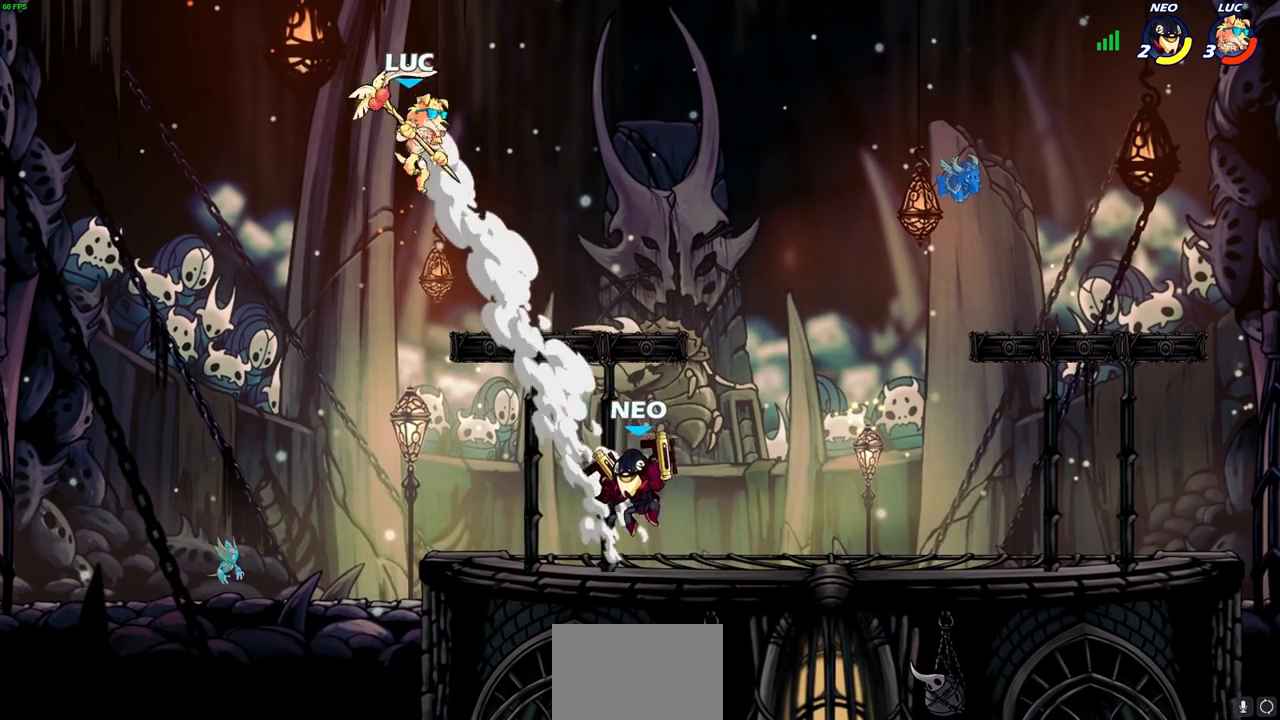
{"buttons": ["CROSS"], "left_stick": "right", "right_stick": "center", "events": [[250, "left_stick", "down-right"], [383, "left_stick", "right"], [433, "CROSS", "down"]]}
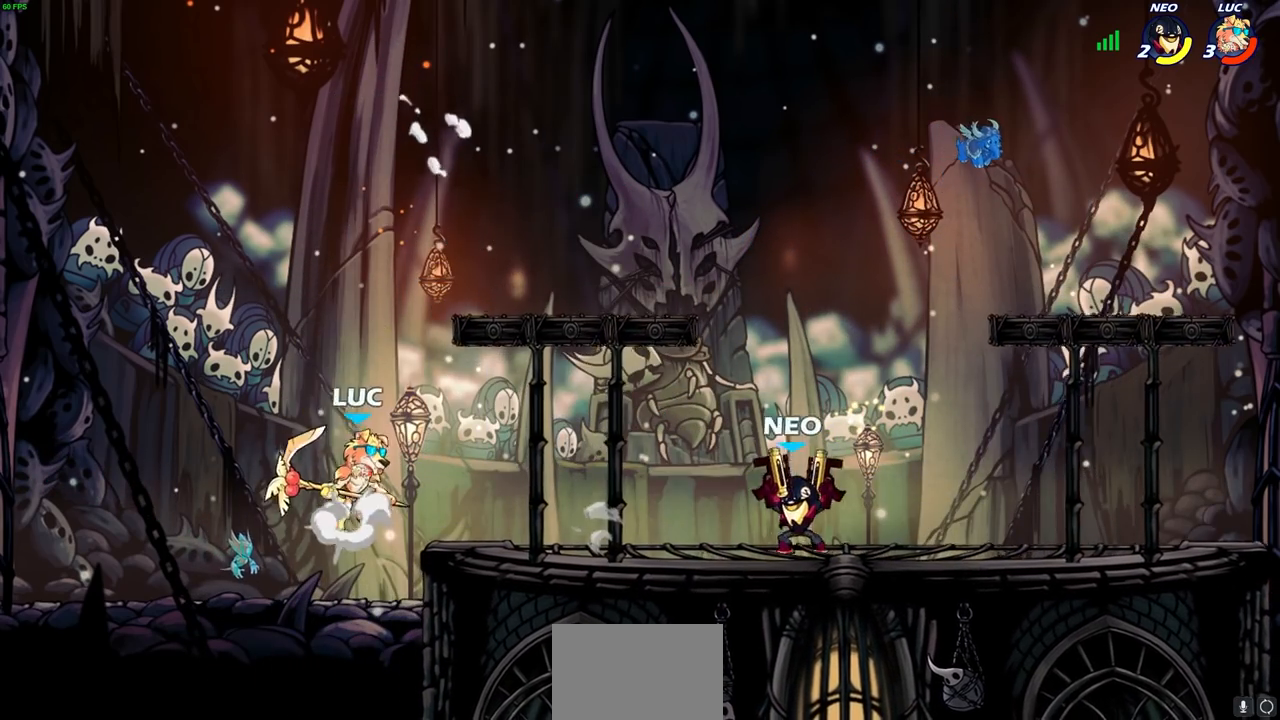
{"buttons": [], "left_stick": "down-left", "right_stick": "center", "events": [[50, "CROSS", "up"], [283, "left_stick", "left"], [400, "left_stick", "down-left"]]}
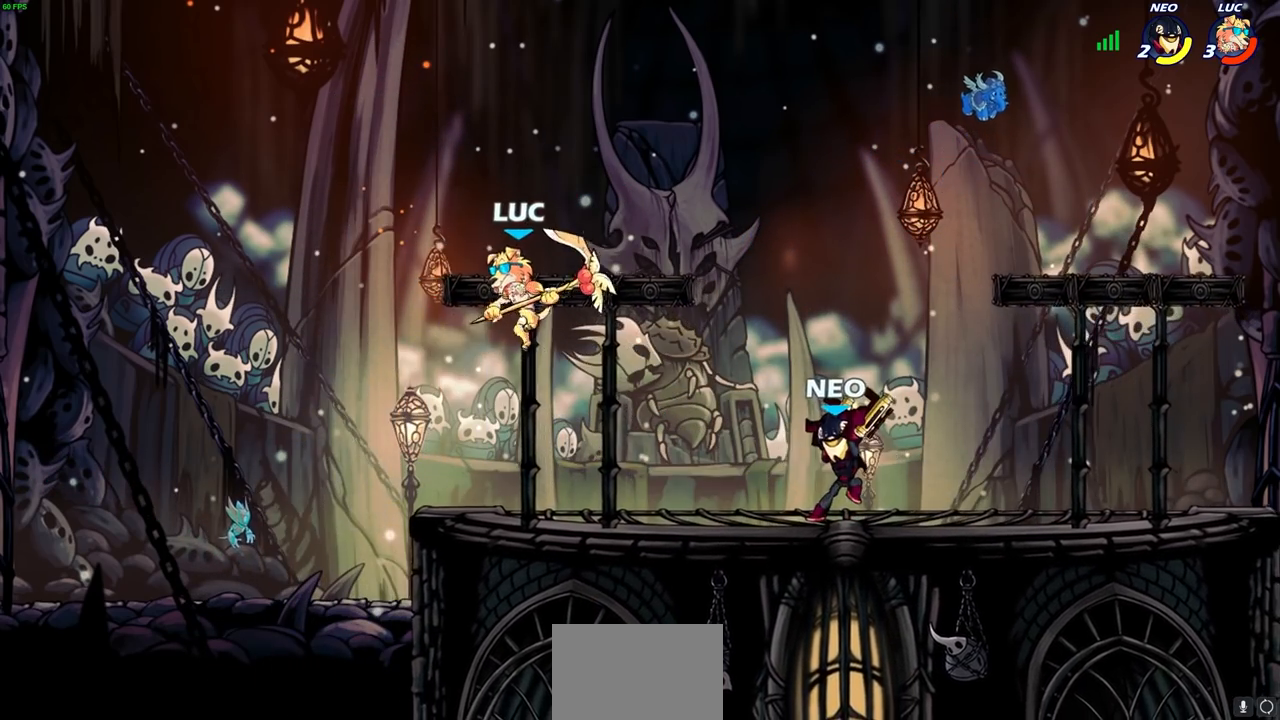
{"buttons": [], "left_stick": "center", "right_stick": "center", "events": [[100, "left_stick", "down-right"], [133, "R1", "down"], [183, "R1", "up"], [183, "left_stick", "center"]]}
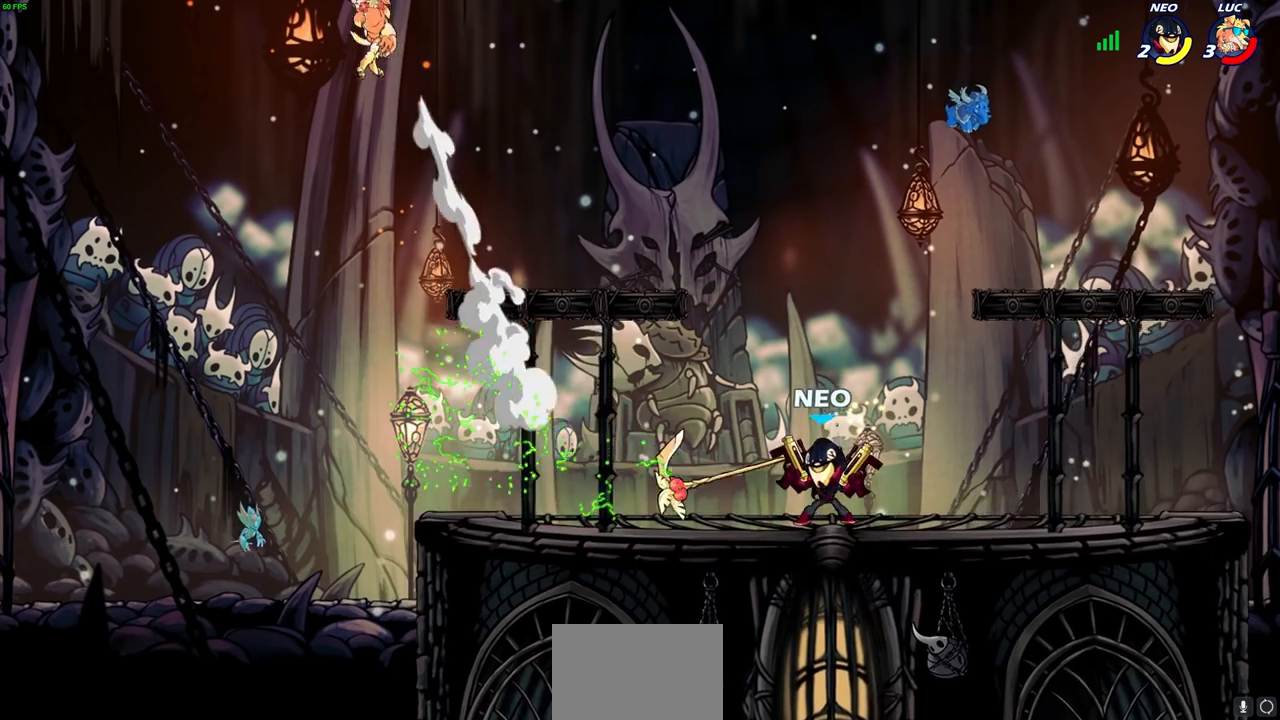
{"buttons": [], "left_stick": "right", "right_stick": "center", "events": [[50, "left_stick", "right"]]}
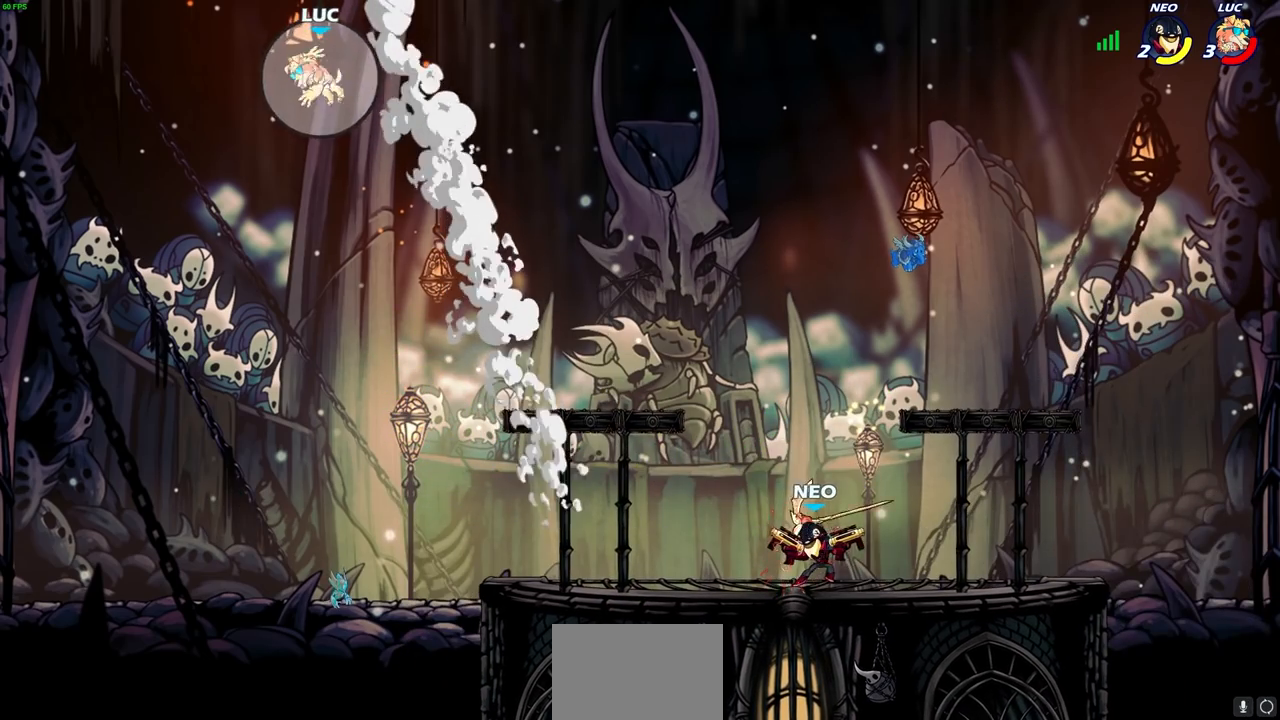
{"buttons": [], "left_stick": "down-right", "right_stick": "center", "events": [[467, "left_stick", "down-right"]]}
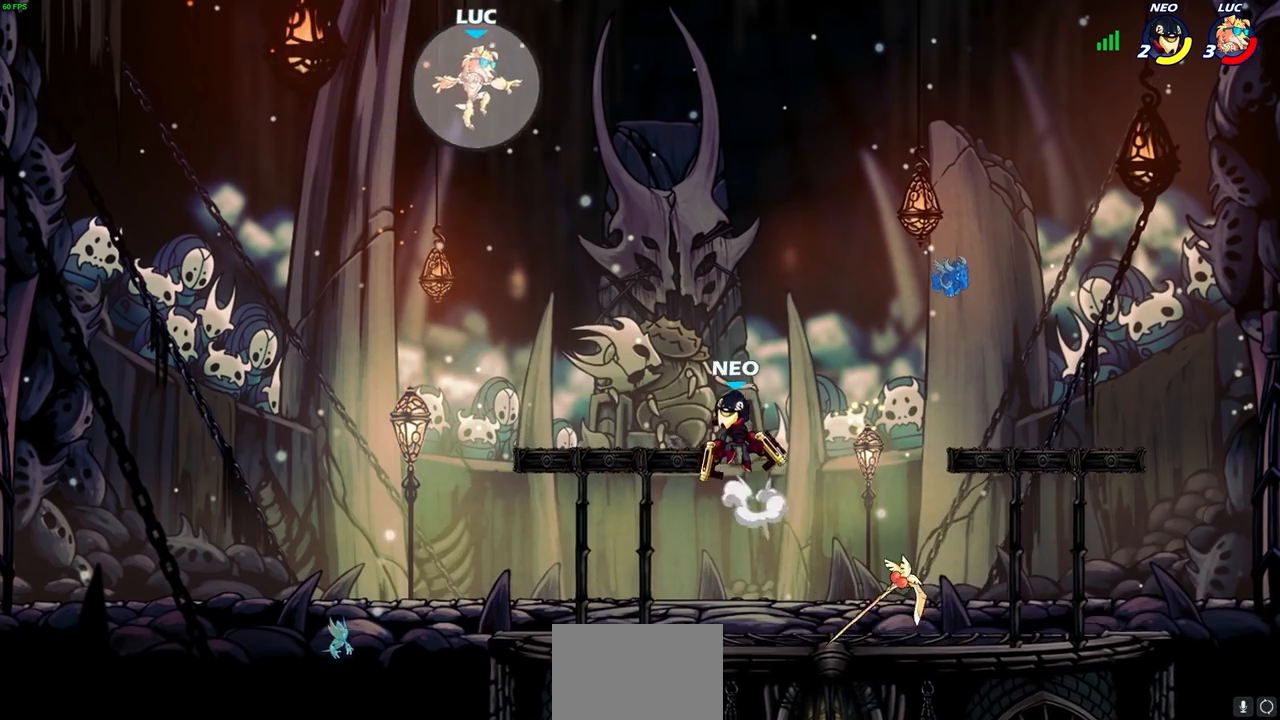
{"buttons": [], "left_stick": "down-right", "right_stick": "center", "events": [[33, "left_stick", "down-left"], [400, "left_stick", "down-right"]]}
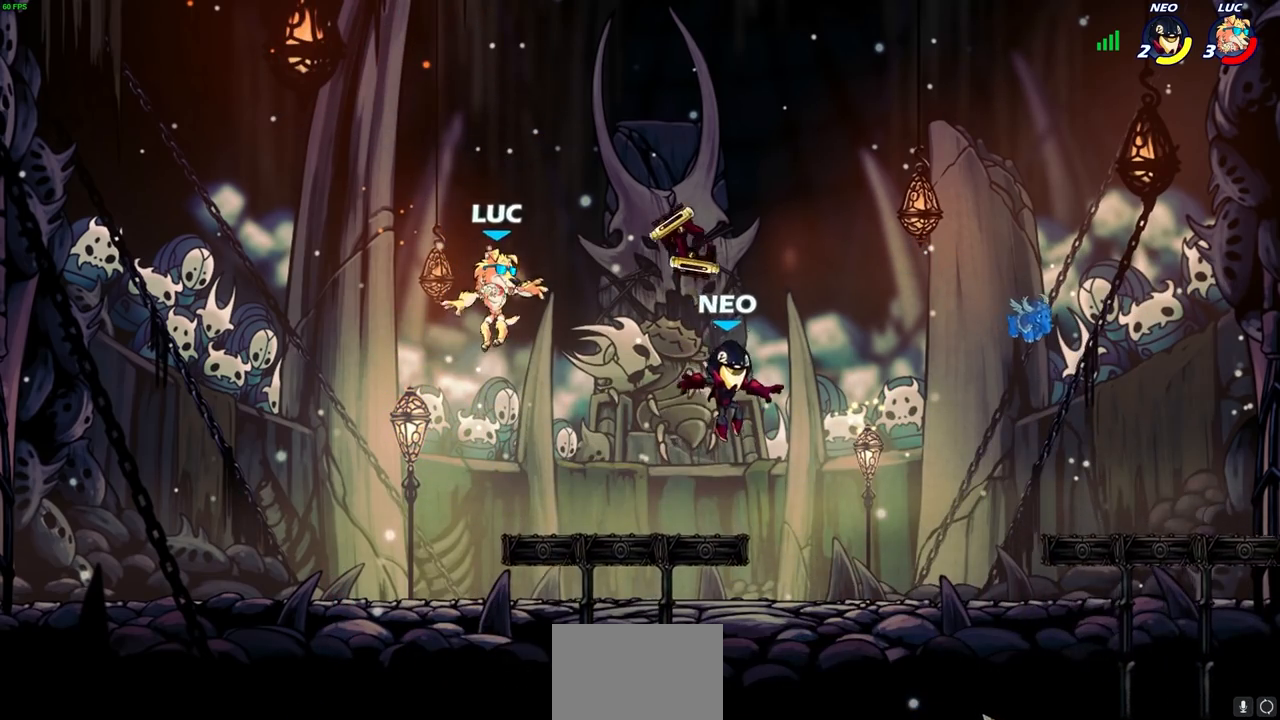
{"buttons": [], "left_stick": "center", "right_stick": "center", "events": [[17, "left_stick", "right"], [250, "R2", "down"], [267, "left_stick", "down"], [283, "SQUARE", "down"], [350, "R2", "up"], [367, "SQUARE", "up"], [383, "left_stick", "center"]]}
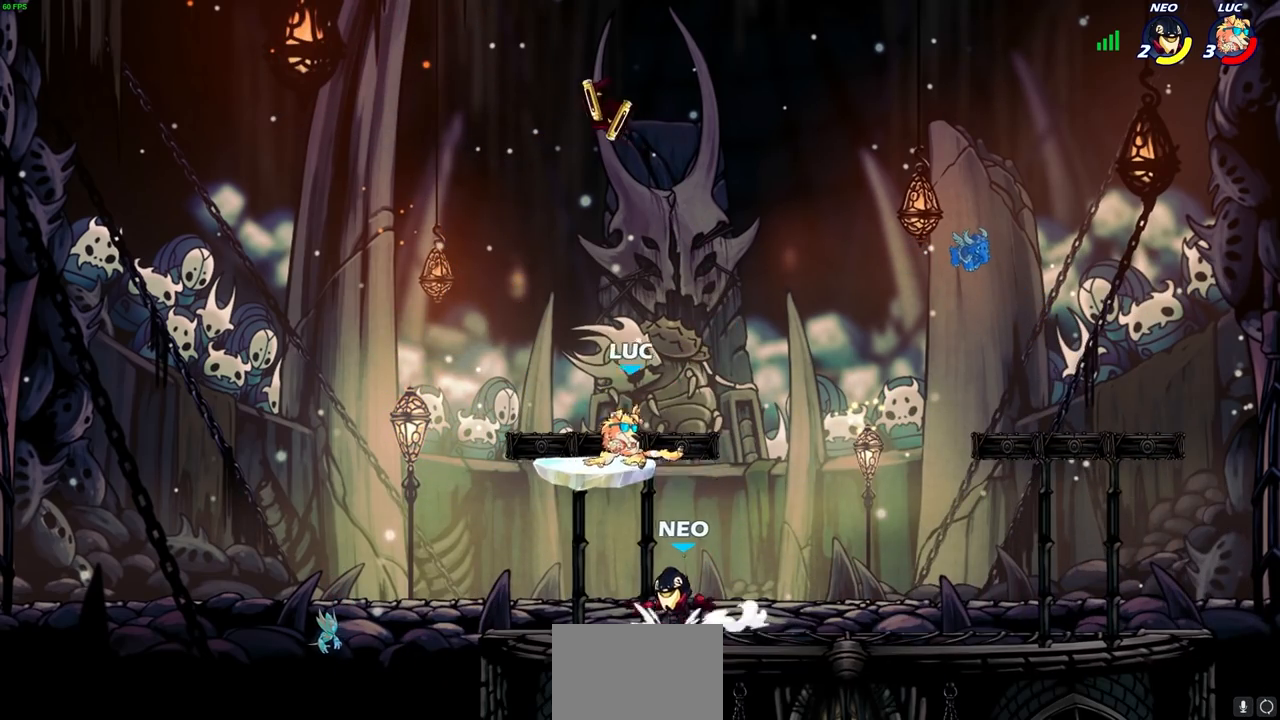
{"buttons": [], "left_stick": "right", "right_stick": "center", "events": [[250, "left_stick", "right"], [317, "CROSS", "down"], [500, "CROSS", "up"]]}
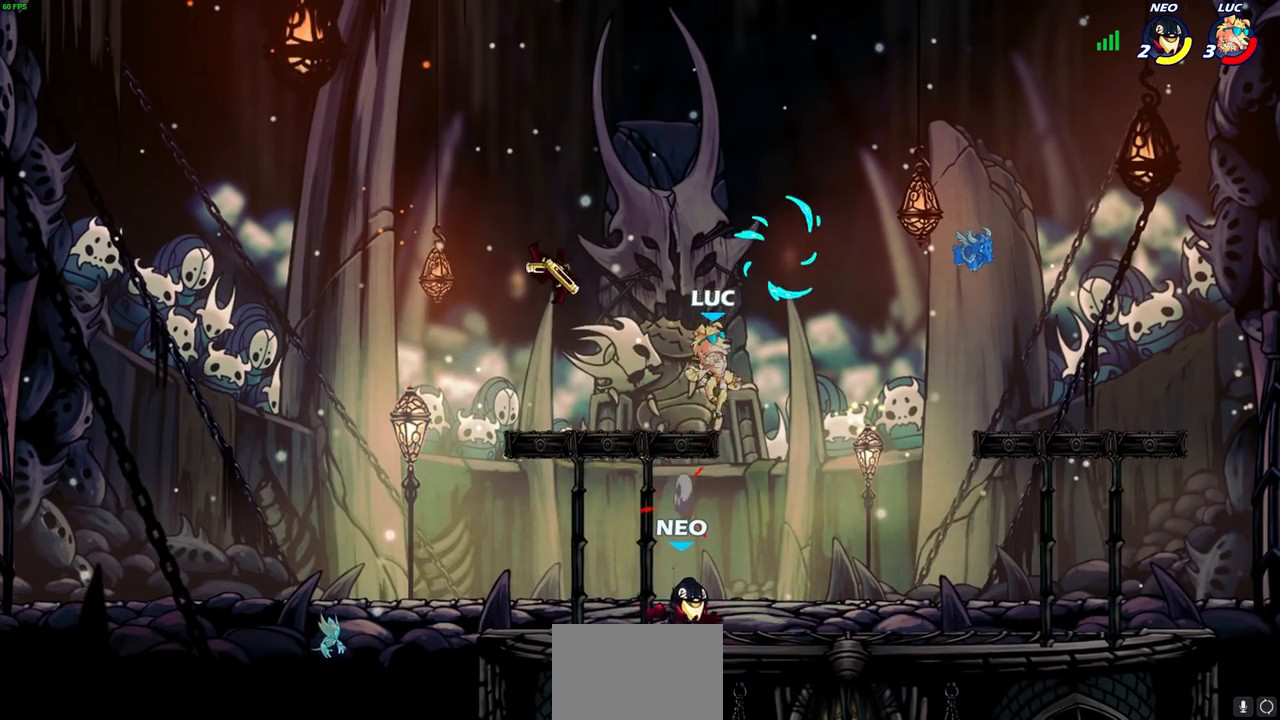
{"buttons": [], "left_stick": "up-left", "right_stick": "center", "events": [[183, "left_stick", "down-left"], [283, "left_stick", "up-left"], [367, "CROSS", "down"], [433, "CROSS", "up"]]}
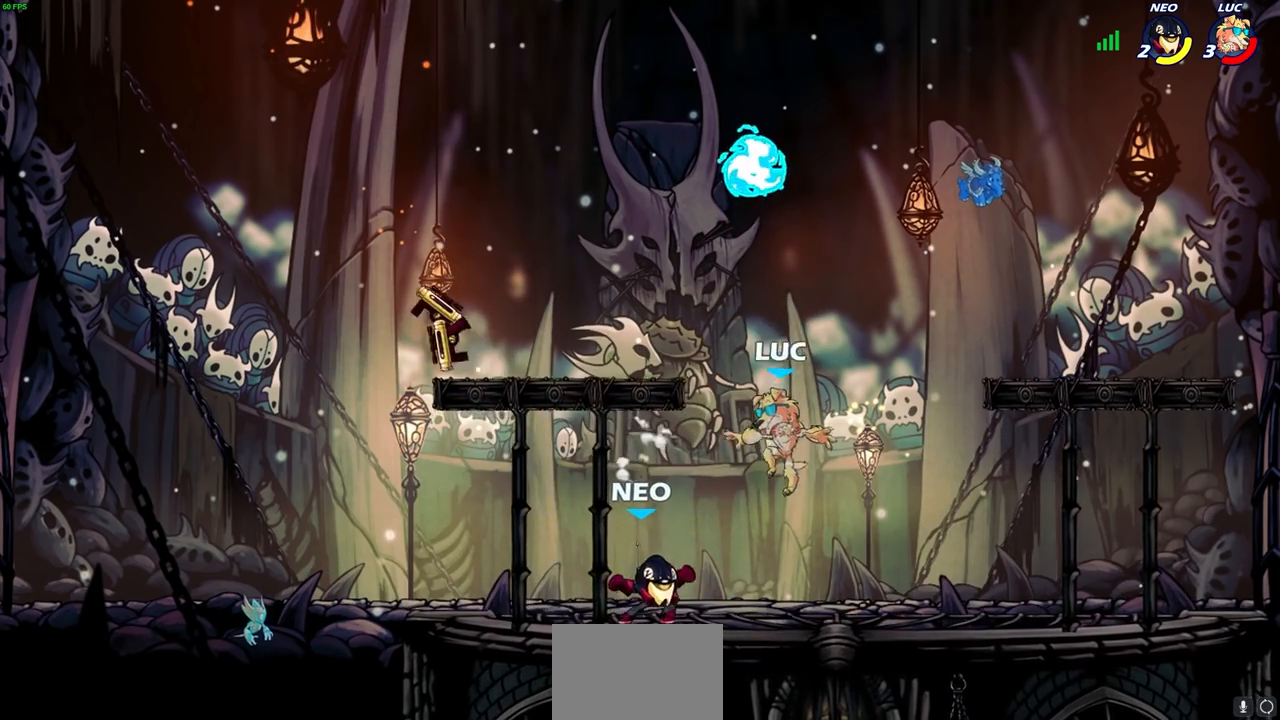
{"buttons": [], "left_stick": "right", "right_stick": "center", "events": [[433, "left_stick", "up-right"], [500, "left_stick", "right"]]}
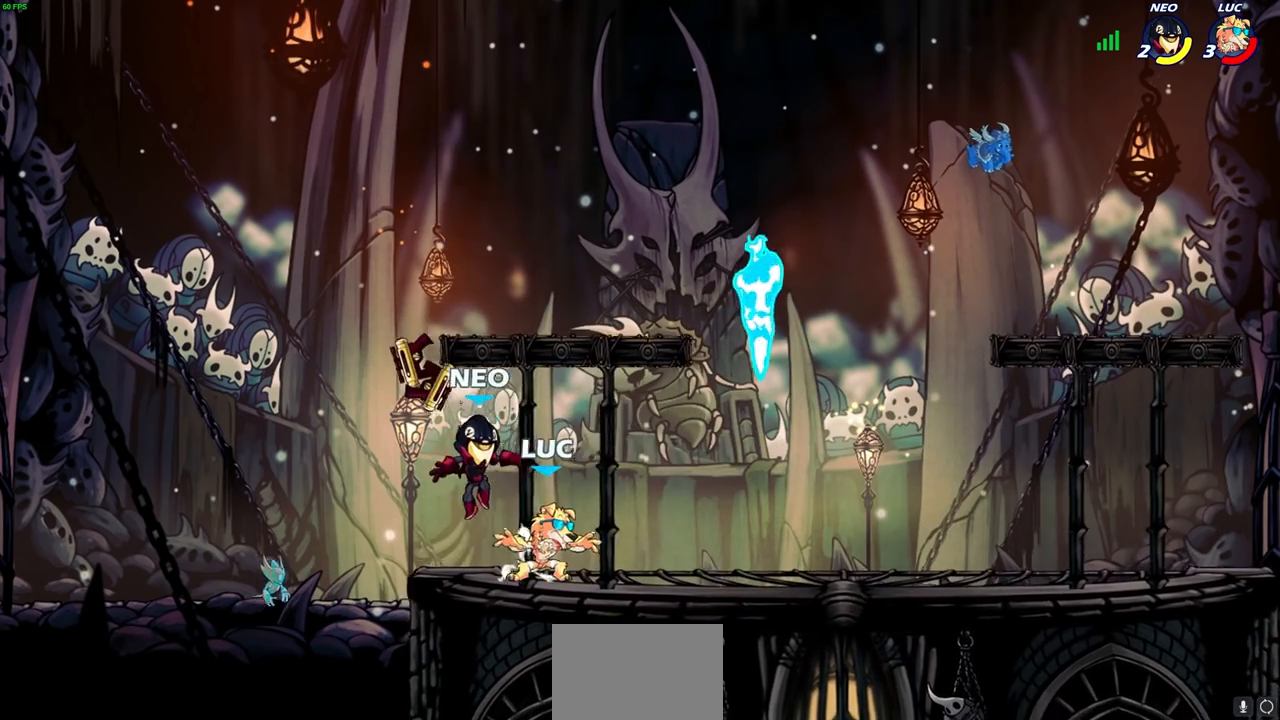
{"buttons": [], "left_stick": "up-left", "right_stick": "center", "events": [[67, "R2", "down"], [233, "R2", "up"], [317, "R1", "down"], [417, "R1", "up"], [500, "left_stick", "up-left"]]}
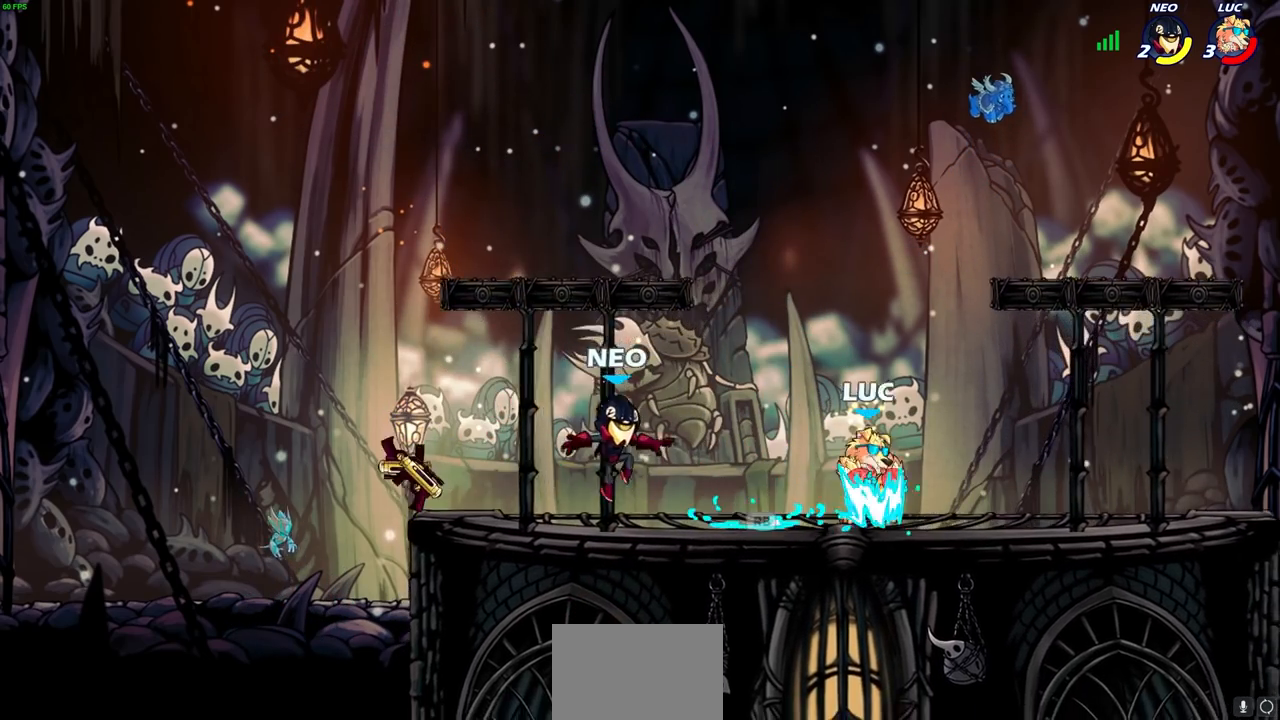
{"buttons": [], "left_stick": "center", "right_stick": "center", "events": [[17, "left_stick", "left"], [83, "SQUARE", "down"], [183, "SQUARE", "up"], [250, "left_stick", "center"]]}